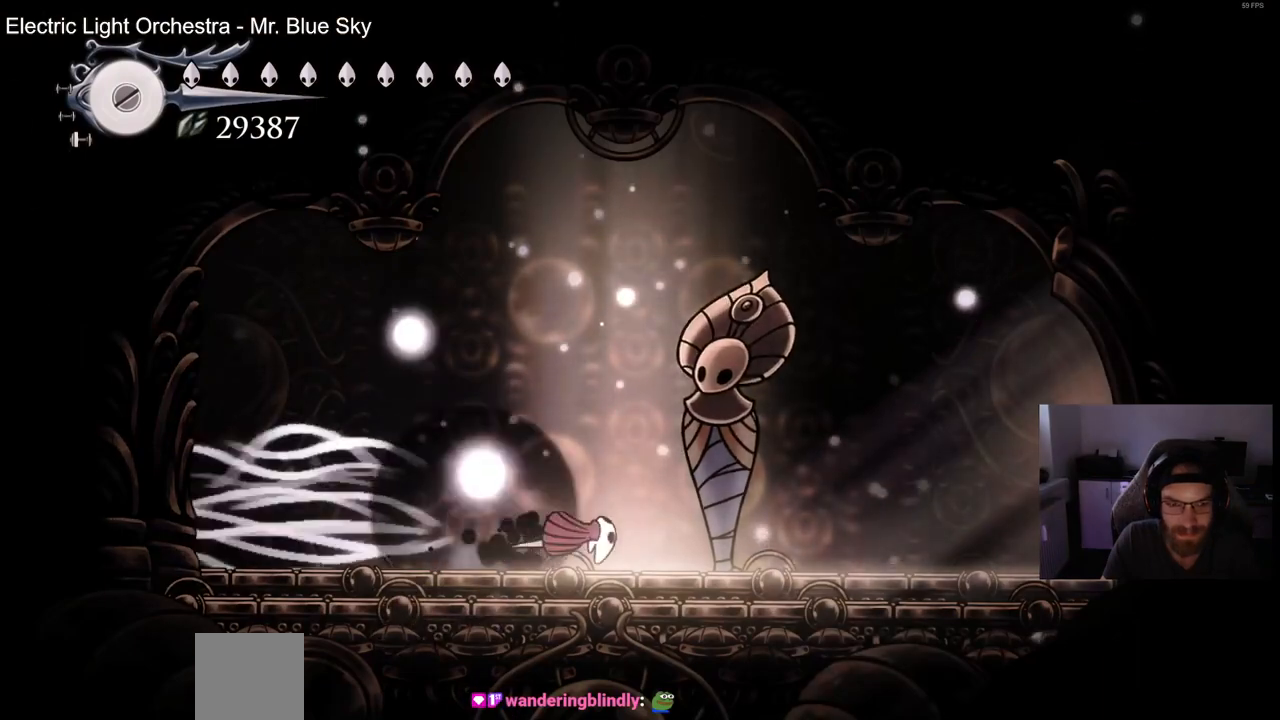
Gameplay with a controller (PlayStation layout); each line is a JSON object with the inputs held at the frame after it. "events" lists button and stick changes between this image and that frame as [ms after this image, input, new state], when the widget could be followed in between. Not read: CROSS.
{"buttons": ["DPAD_RIGHT"], "left_stick": "center", "right_stick": "center", "events": [[50, "R2", "up"], [300, "R2", "down"], [500, "R2", "up"]]}
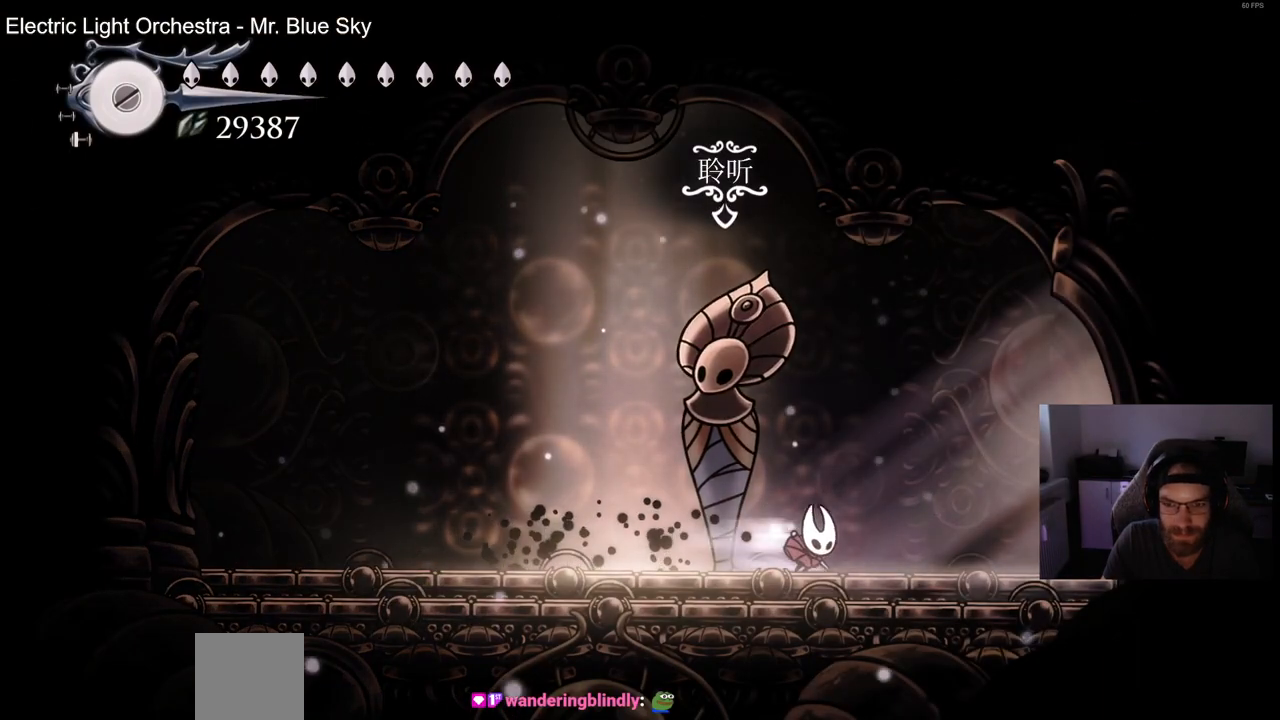
{"buttons": ["R2", "DPAD_RIGHT"], "left_stick": "center", "right_stick": "center", "events": [[417, "R2", "down"]]}
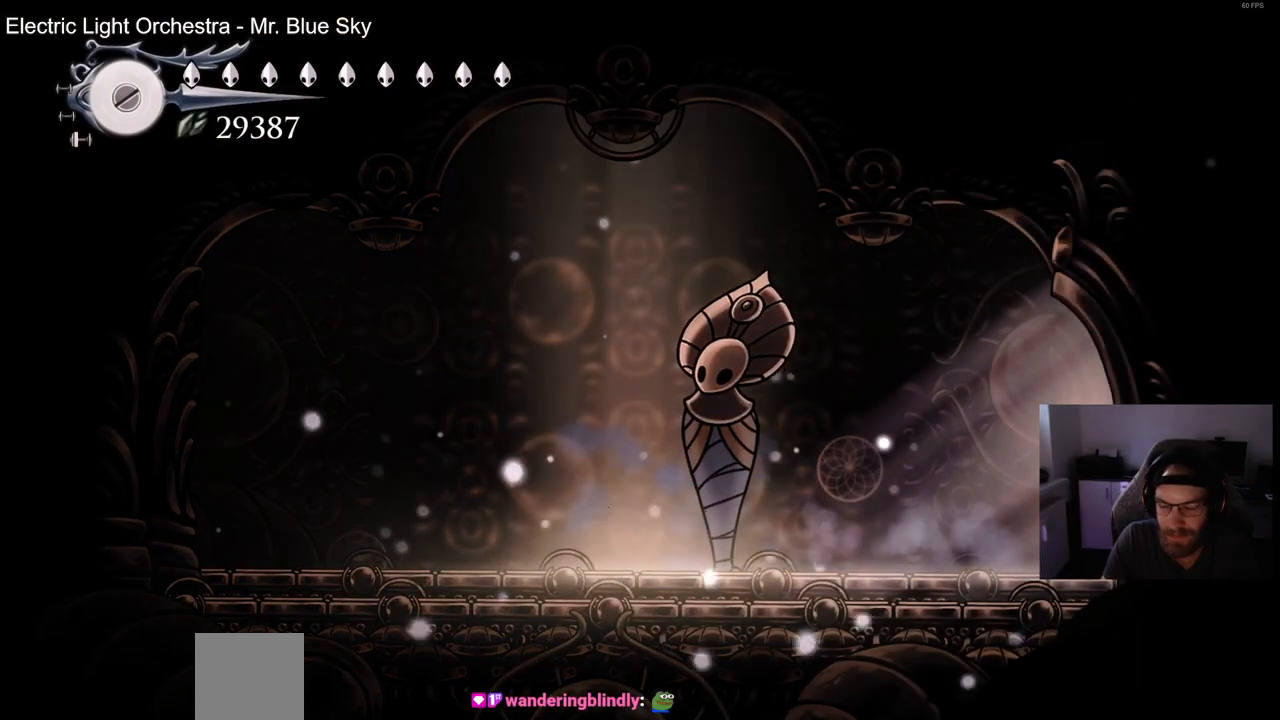
{"buttons": ["DPAD_RIGHT"], "left_stick": "center", "right_stick": "center", "events": [[117, "R2", "up"]]}
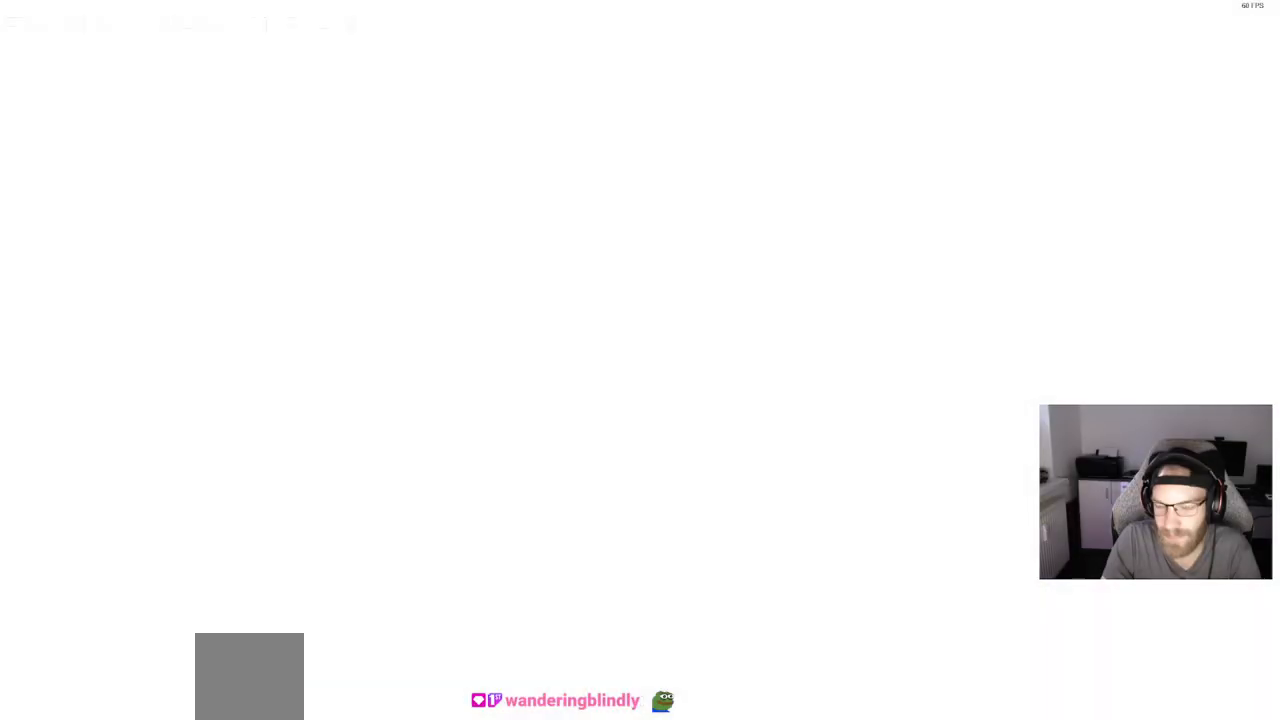
{"buttons": ["DPAD_RIGHT"], "left_stick": "center", "right_stick": "center", "events": []}
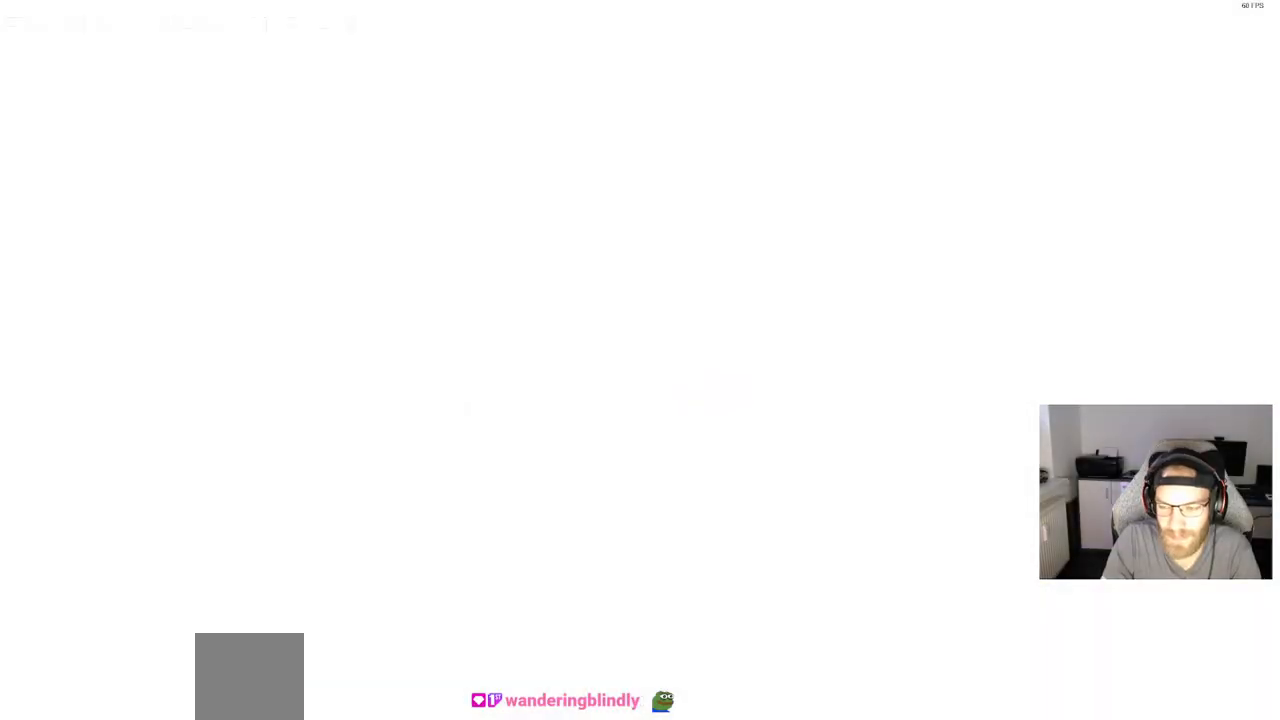
{"buttons": ["DPAD_RIGHT"], "left_stick": "up-right", "right_stick": "center", "events": [[300, "left_stick", "up-right"]]}
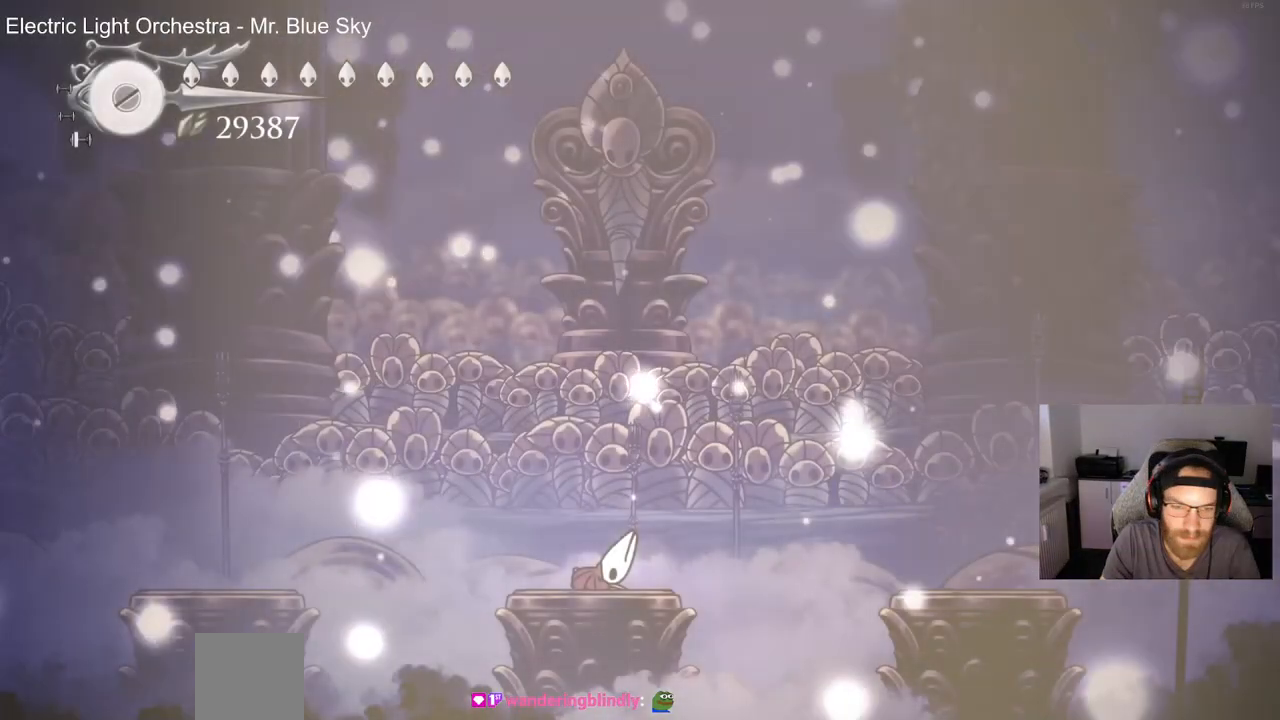
{"buttons": [], "left_stick": "center", "right_stick": "center", "events": [[183, "right_stick", "left"], [200, "left_stick", "center"], [317, "DPAD_RIGHT", "up"], [317, "right_stick", "center"]]}
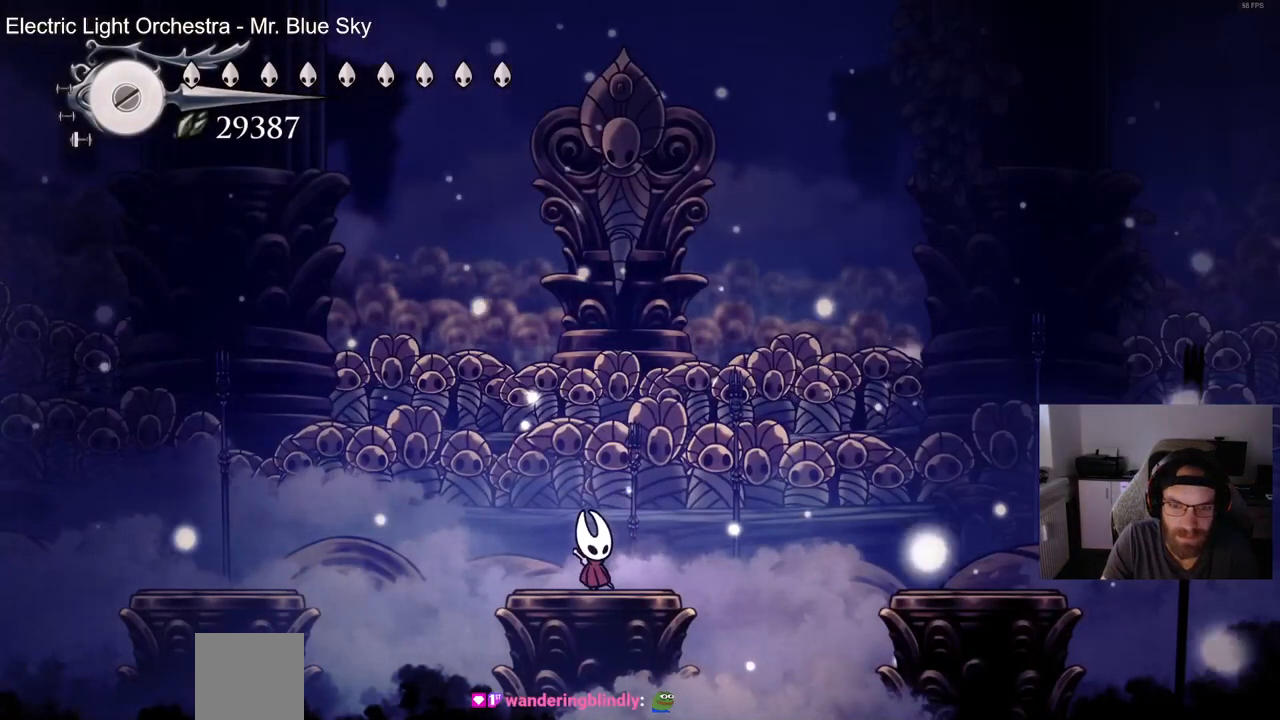
{"buttons": [], "left_stick": "center", "right_stick": "center", "events": []}
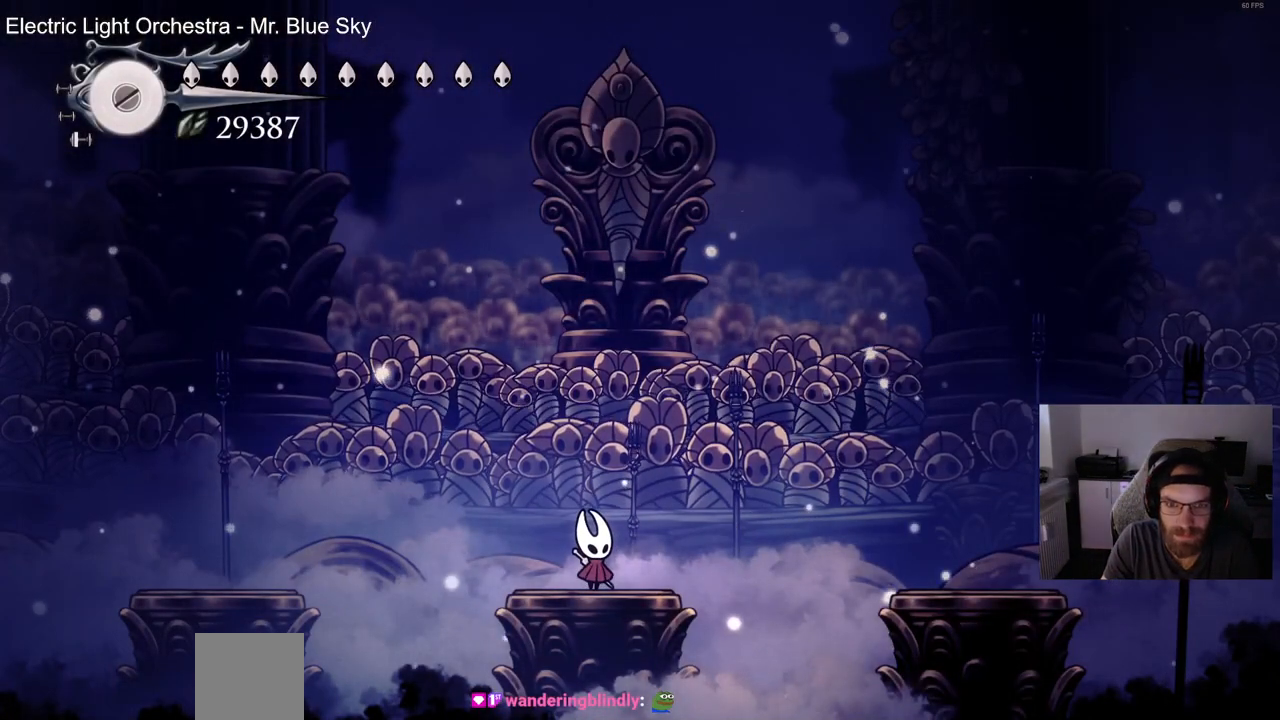
{"buttons": [], "left_stick": "center", "right_stick": "center", "events": []}
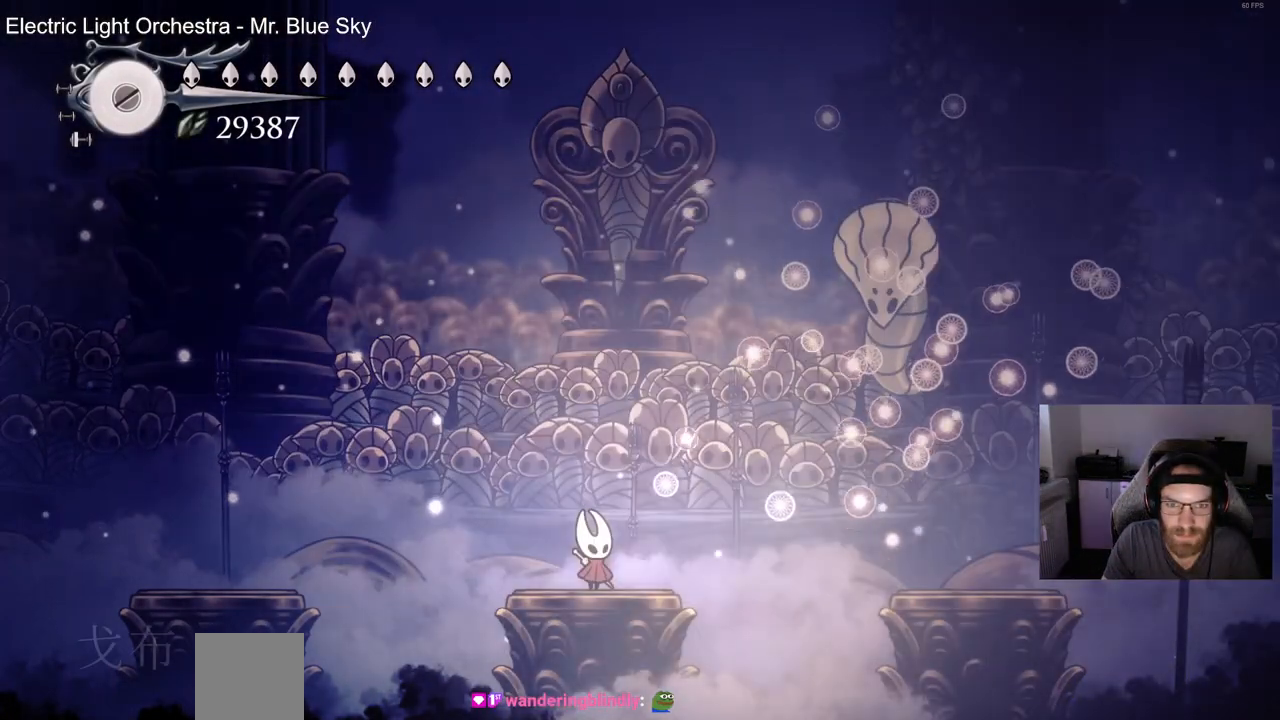
{"buttons": ["DPAD_RIGHT"], "left_stick": "center", "right_stick": "center", "events": [[100, "DPAD_RIGHT", "down"], [400, "SQUARE", "down"], [500, "SQUARE", "up"]]}
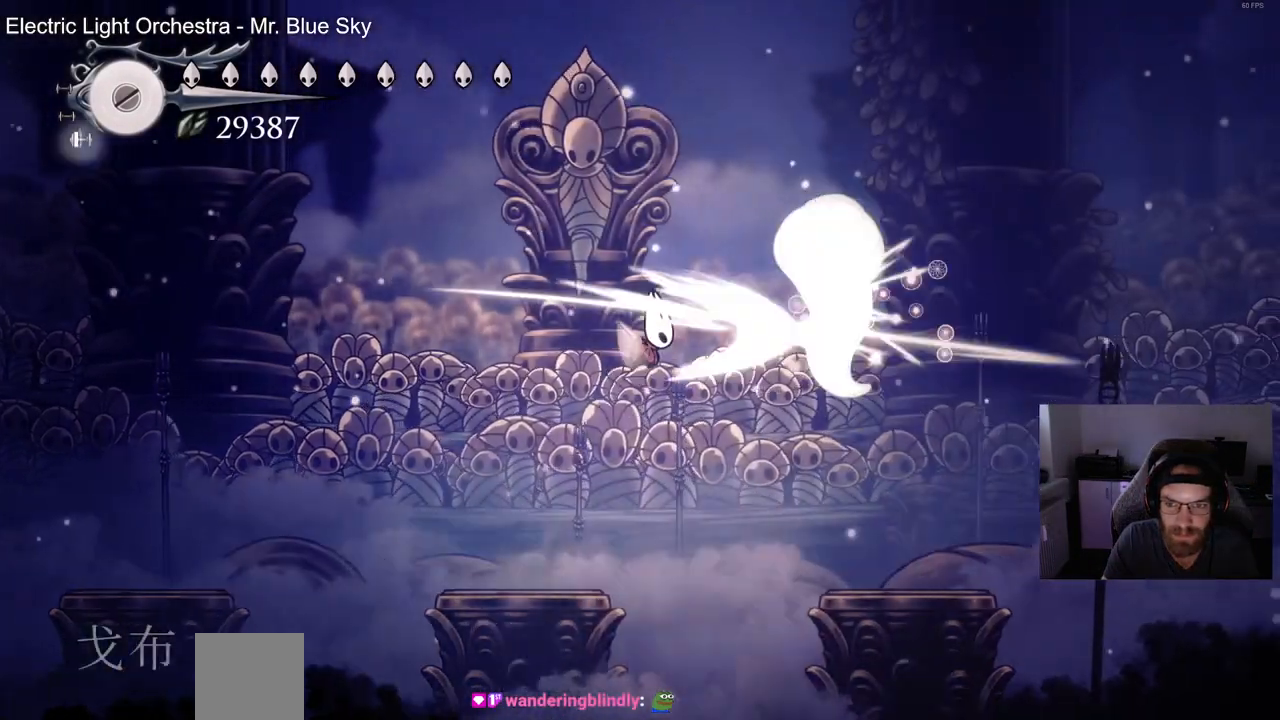
{"buttons": [], "left_stick": "center", "right_stick": "center", "events": [[17, "DPAD_RIGHT", "up"], [83, "R1", "down"], [200, "R1", "up"]]}
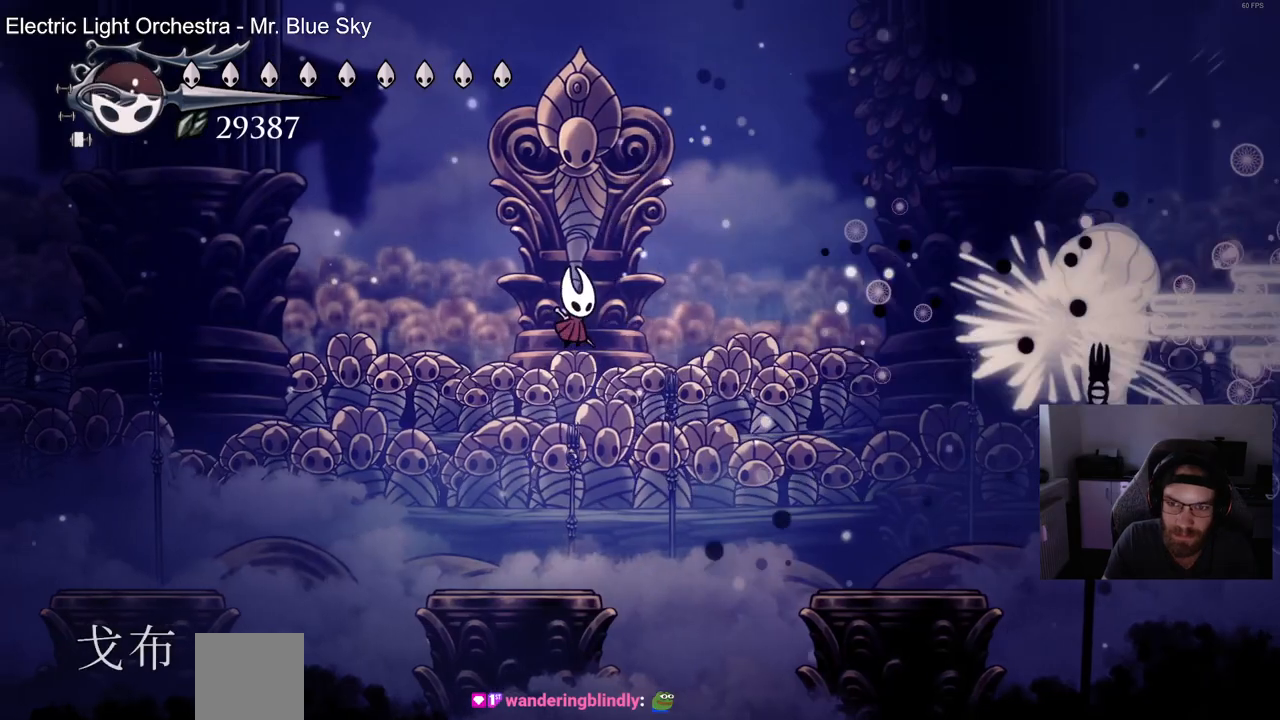
{"buttons": ["DPAD_LEFT"], "left_stick": "center", "right_stick": "center", "events": [[383, "DPAD_LEFT", "down"]]}
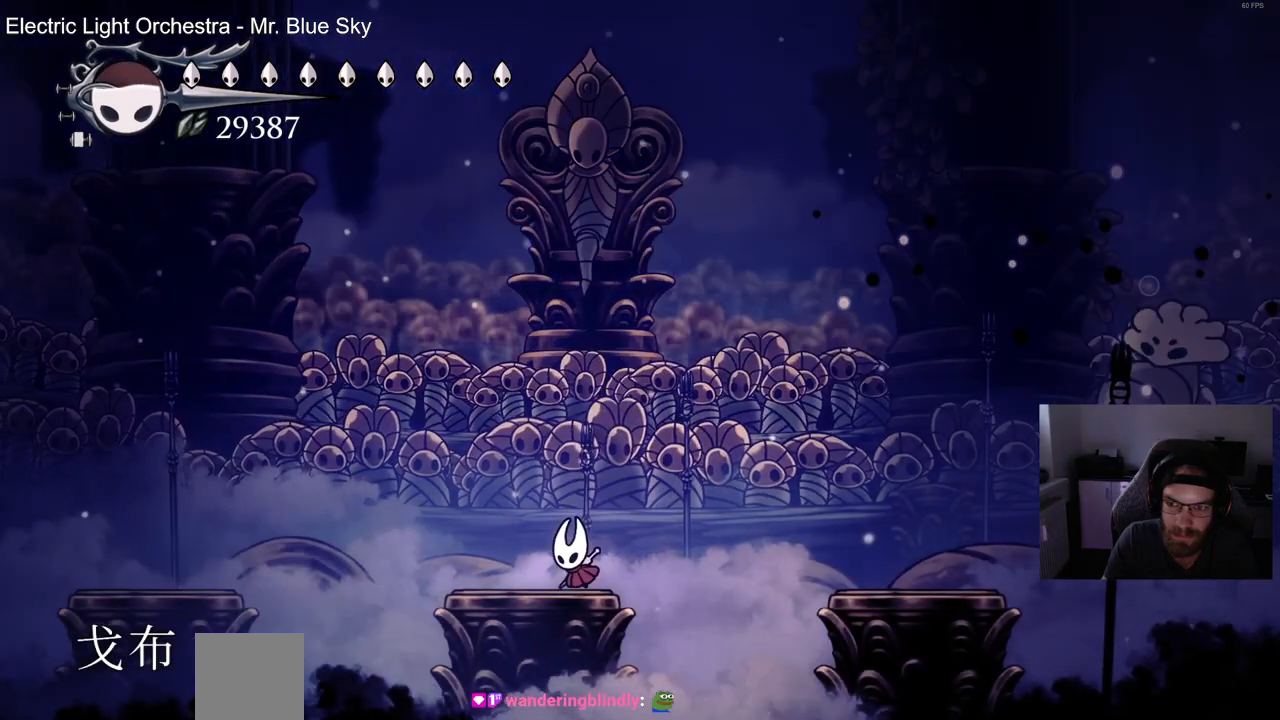
{"buttons": [], "left_stick": "center", "right_stick": "center", "events": [[17, "DPAD_LEFT", "up"]]}
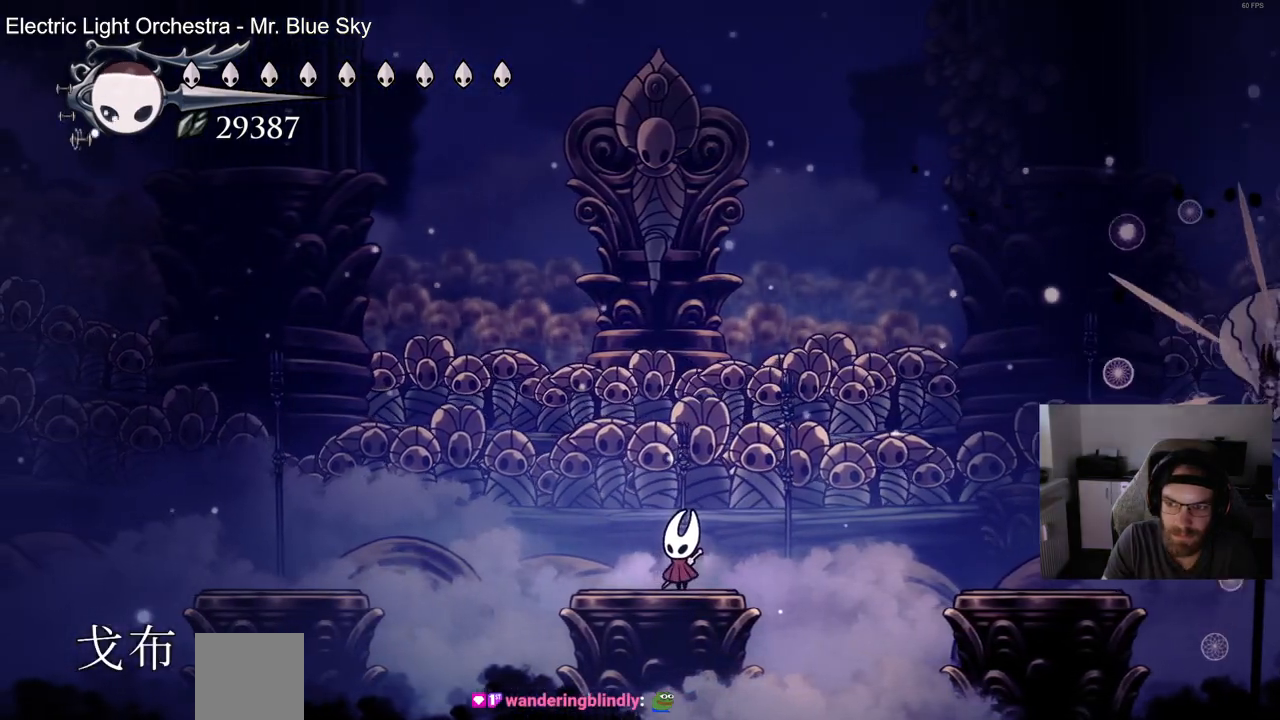
{"buttons": ["DPAD_RIGHT"], "left_stick": "center", "right_stick": "center", "events": [[450, "DPAD_RIGHT", "down"]]}
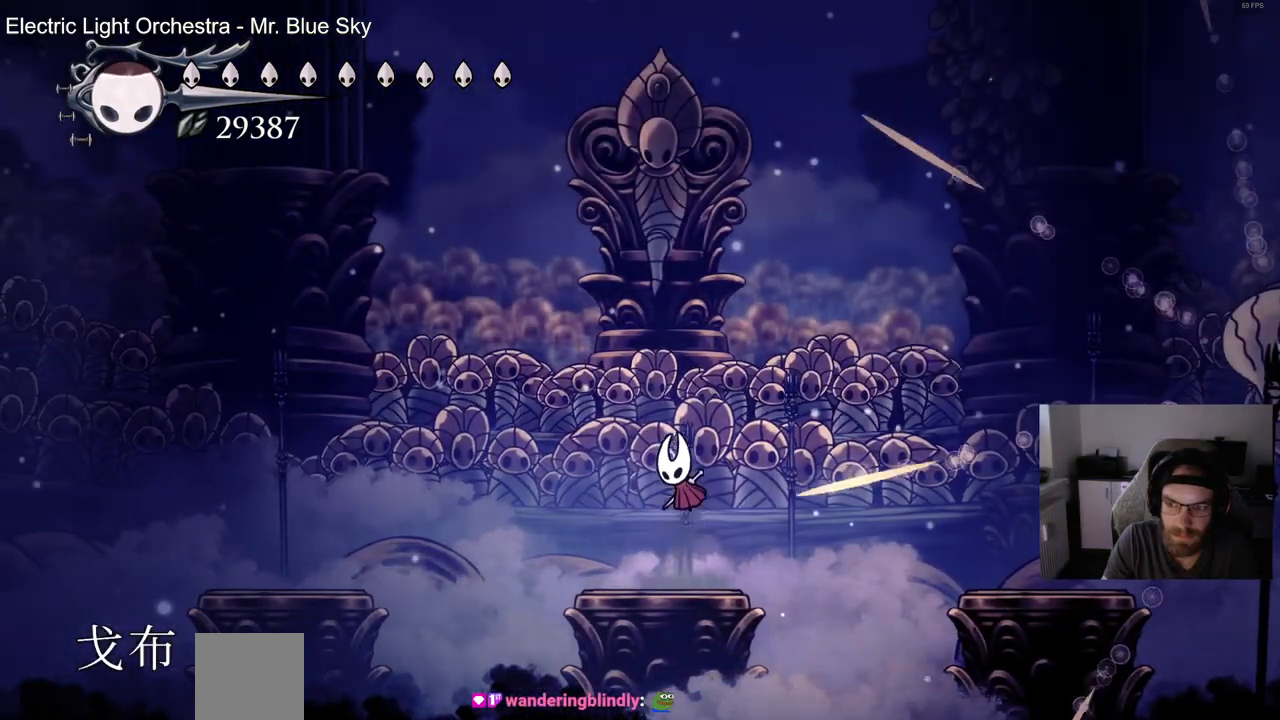
{"buttons": ["DPAD_RIGHT"], "left_stick": "center", "right_stick": "center", "events": []}
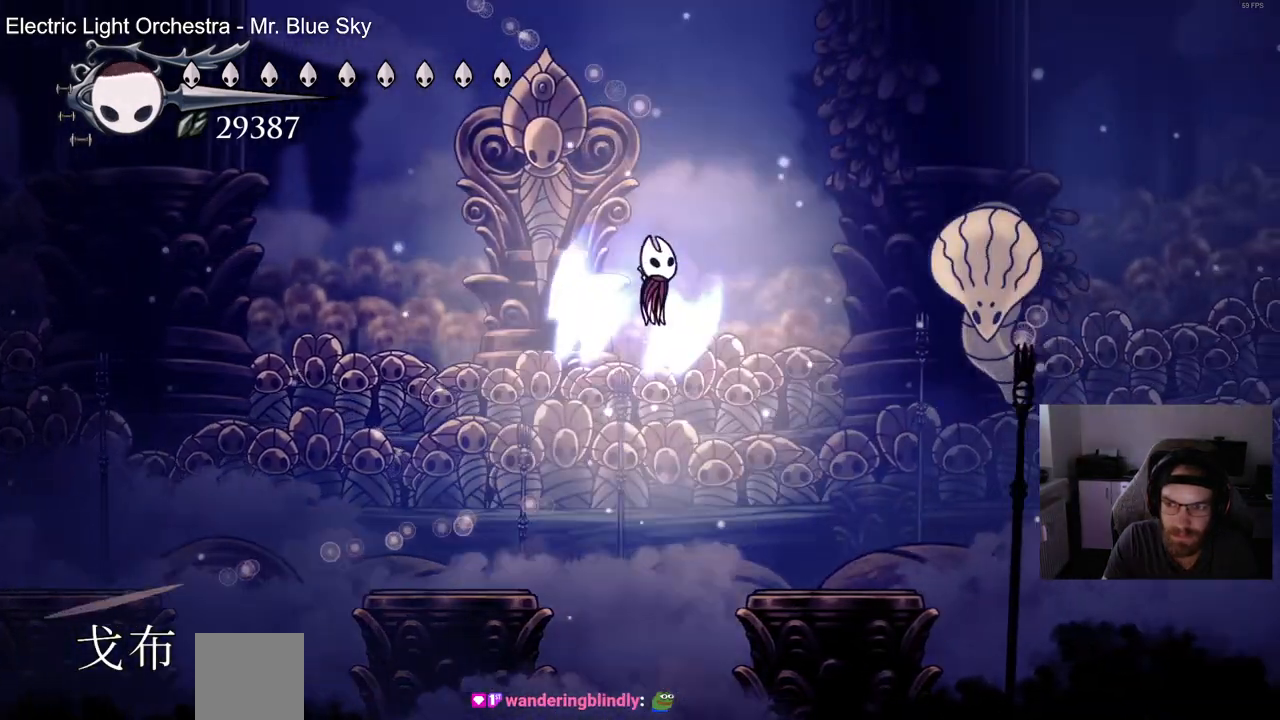
{"buttons": ["DPAD_RIGHT"], "left_stick": "center", "right_stick": "center", "events": [[150, "SQUARE", "down"], [317, "SQUARE", "up"]]}
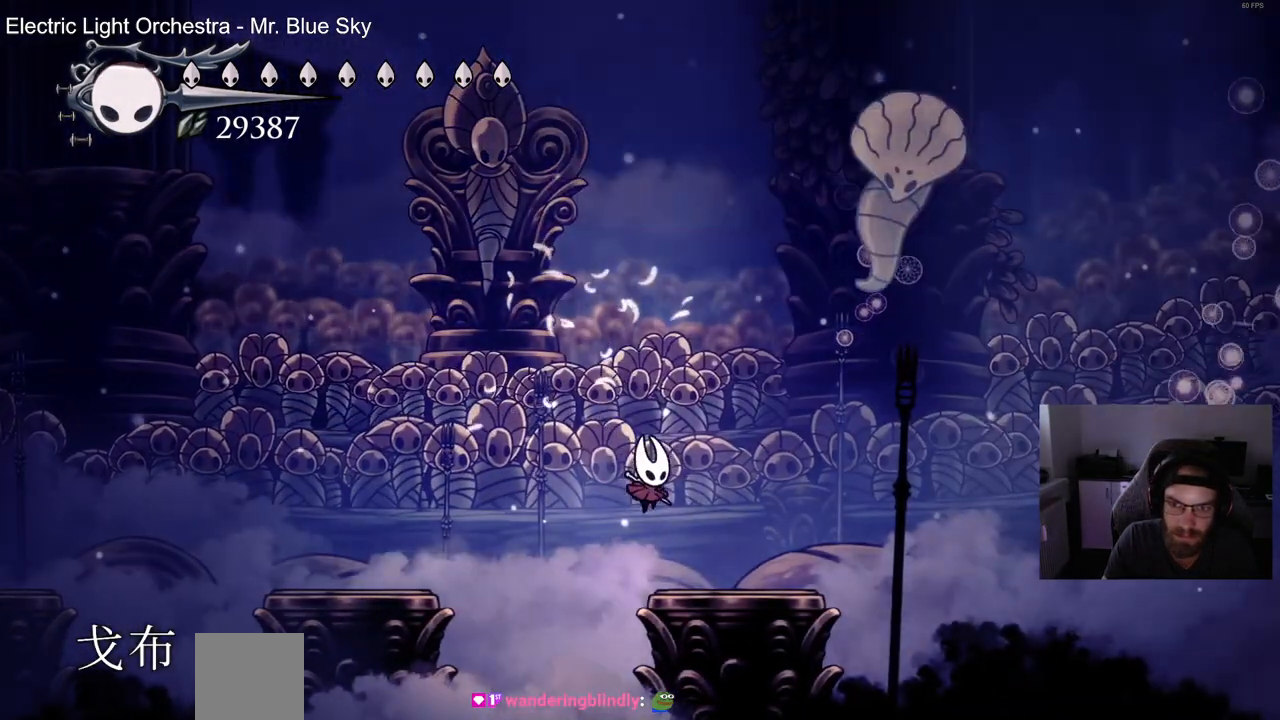
{"buttons": [], "left_stick": "center", "right_stick": "center", "events": [[300, "DPAD_UP", "down"], [350, "SQUARE", "down"], [400, "DPAD_RIGHT", "up"], [483, "SQUARE", "up"], [500, "DPAD_UP", "up"]]}